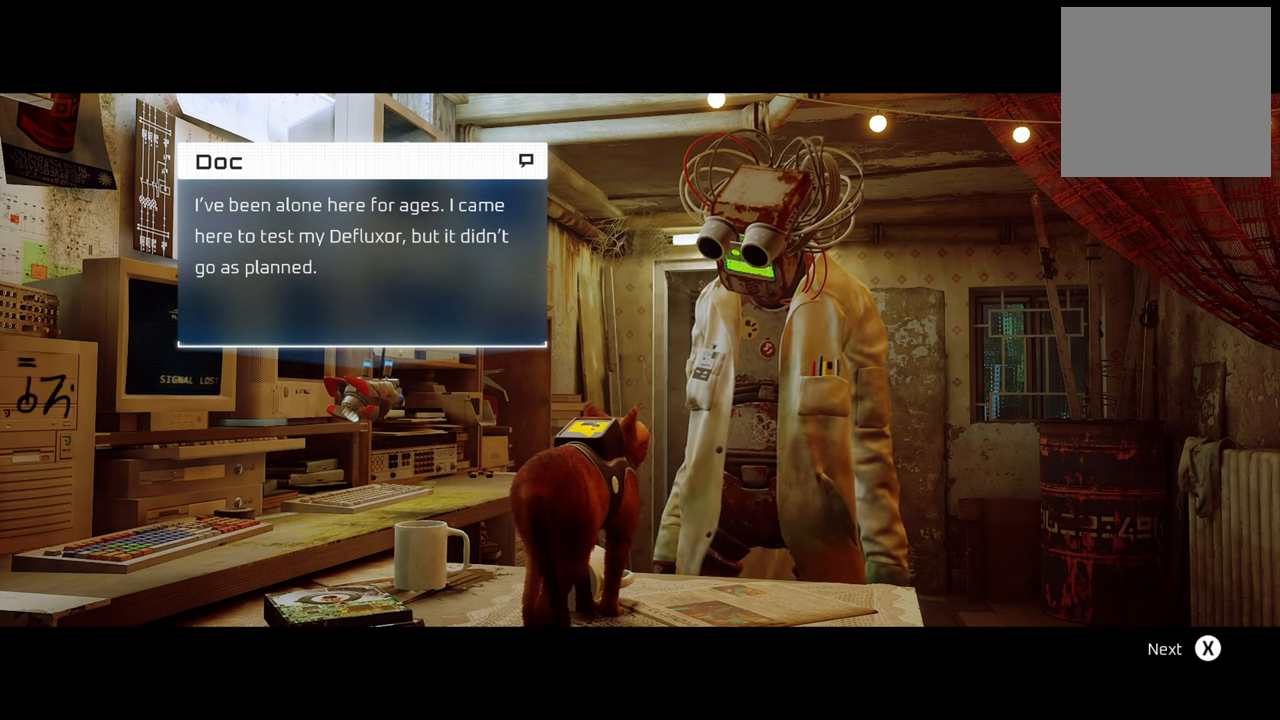
Gameplay with a controller (Xbox layout); each line is a JSON object with the inputs held at the frame after it. "events" lists button and stick changes between this image and that frame as [ms after this image, input, new state], when the widget could be followed in between.
{"buttons": ["X"], "left_stick": "center", "right_stick": "center", "events": [[420, "X", "down"]]}
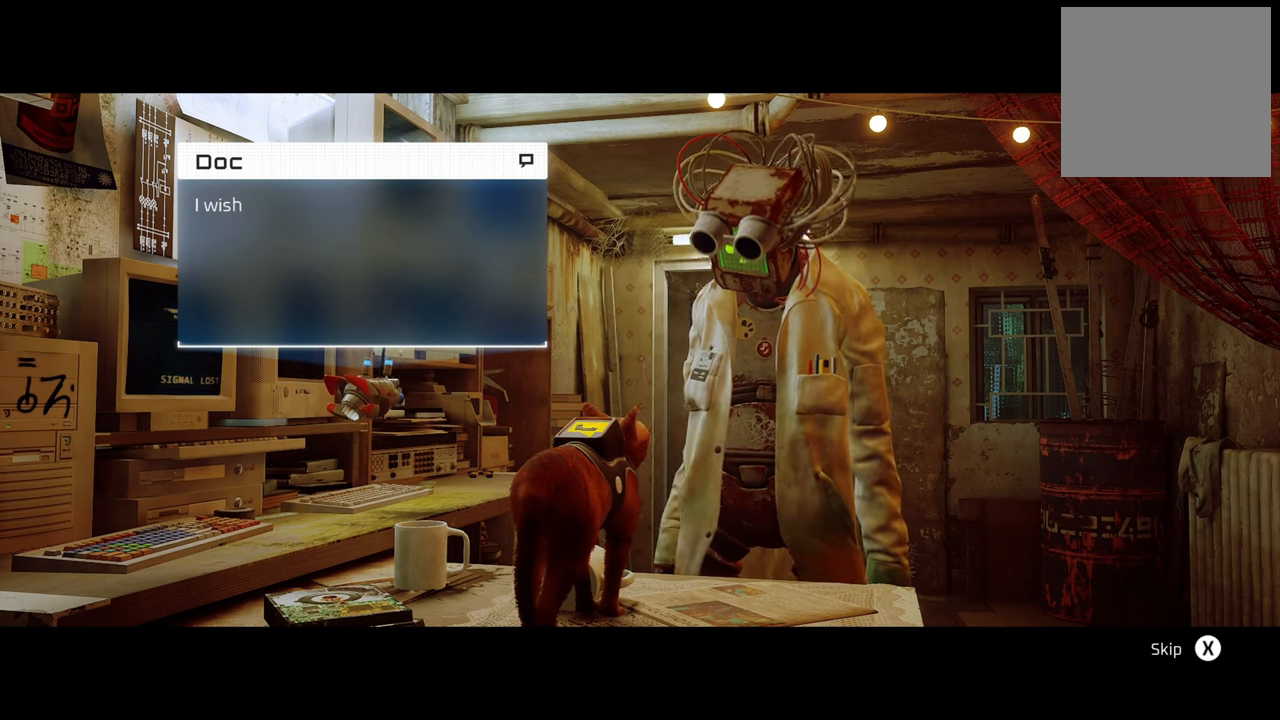
{"buttons": [], "left_stick": "center", "right_stick": "center", "events": [[60, "X", "up"]]}
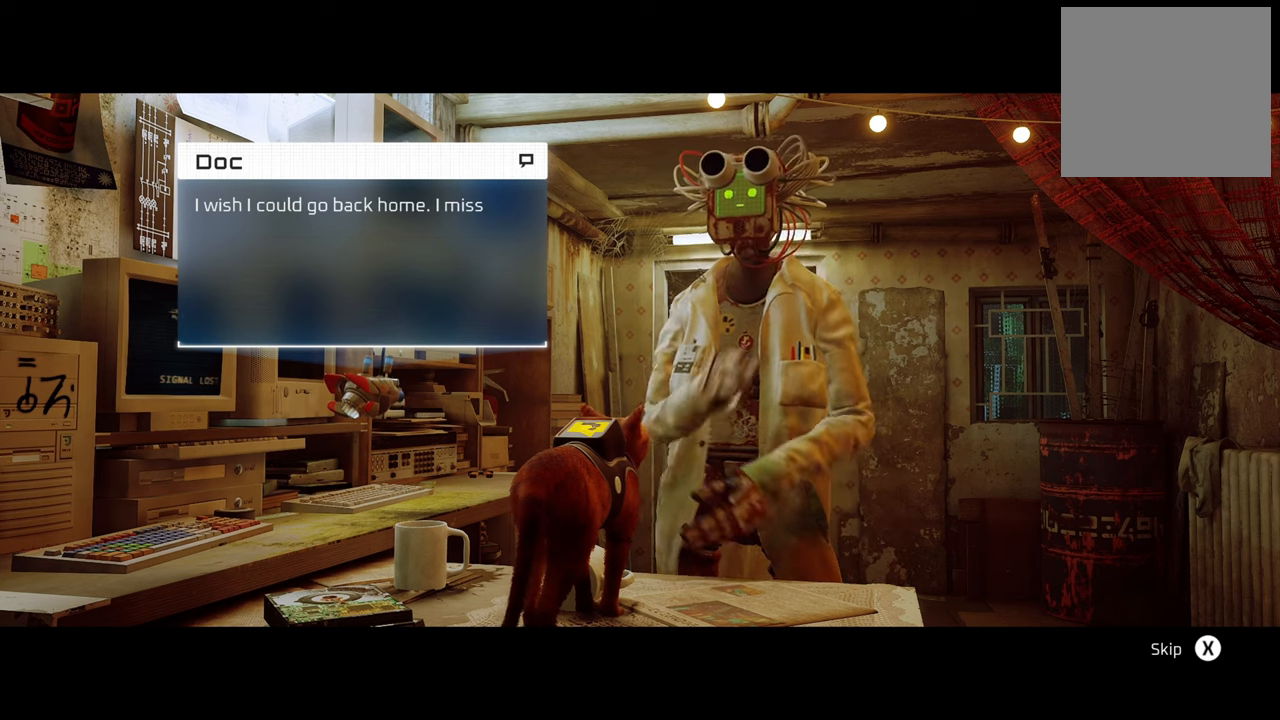
{"buttons": [], "left_stick": "center", "right_stick": "center", "events": []}
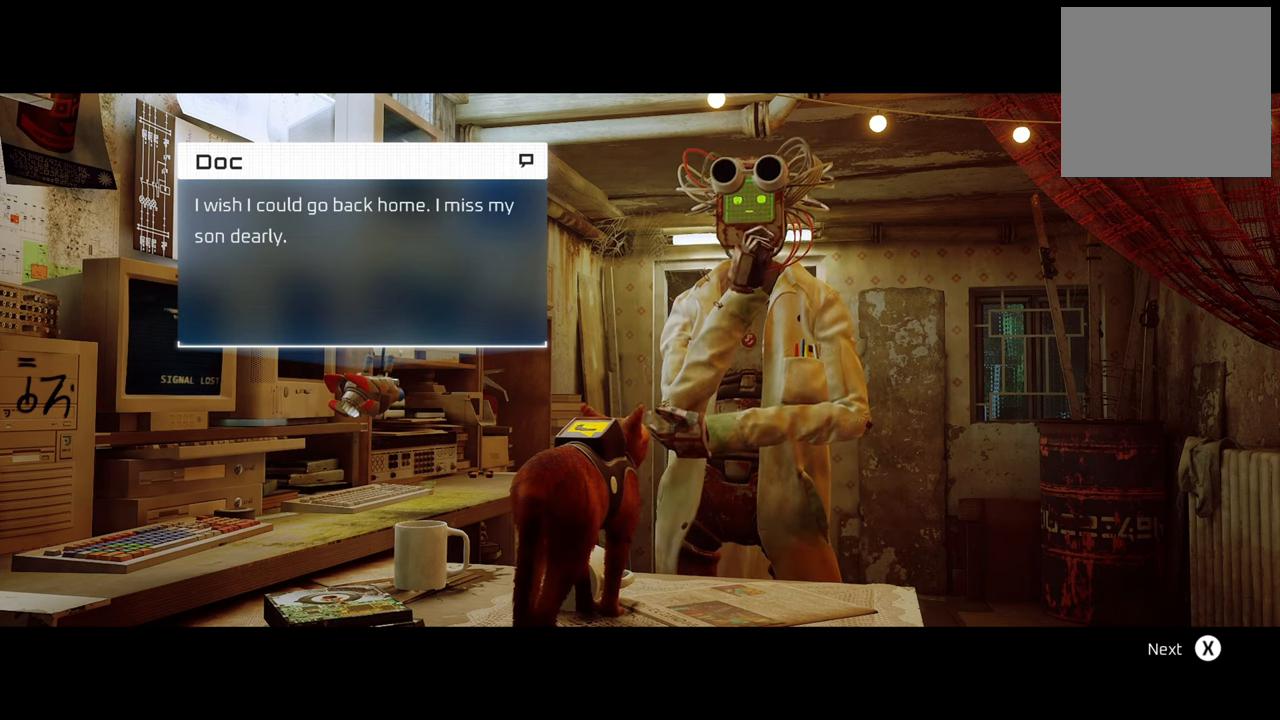
{"buttons": [], "left_stick": "center", "right_stick": "center", "events": []}
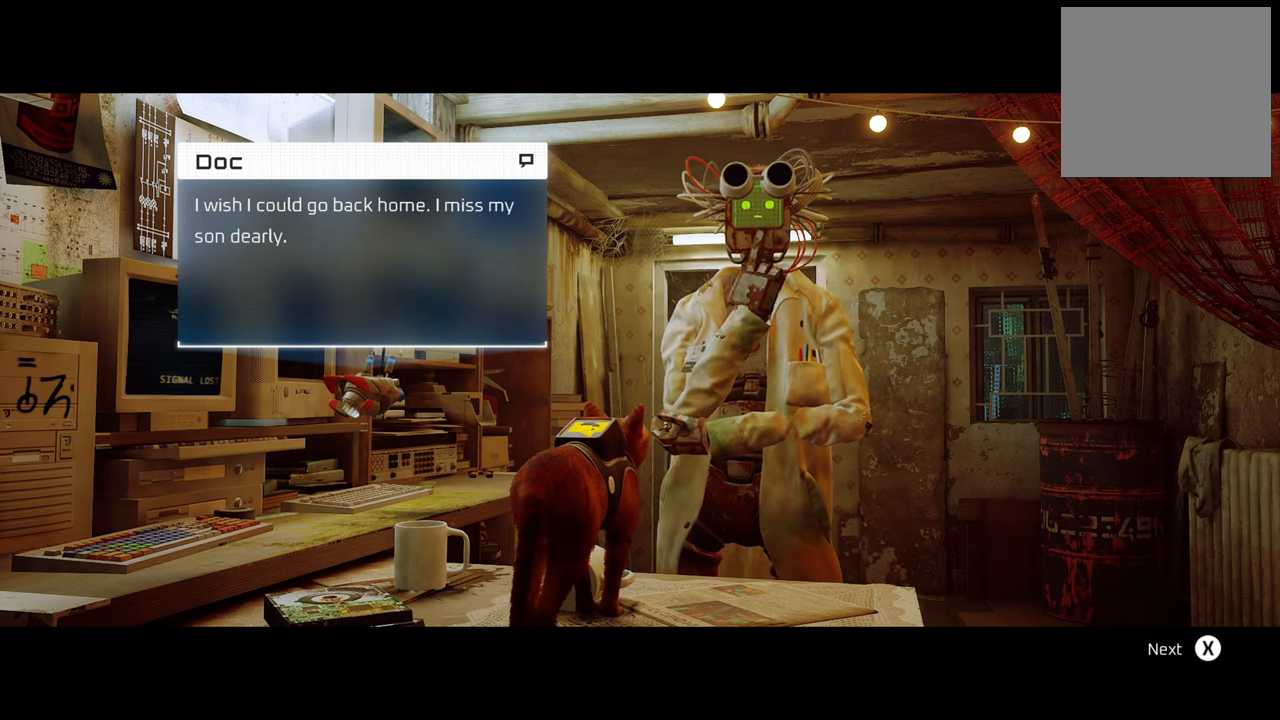
{"buttons": [], "left_stick": "center", "right_stick": "center", "events": []}
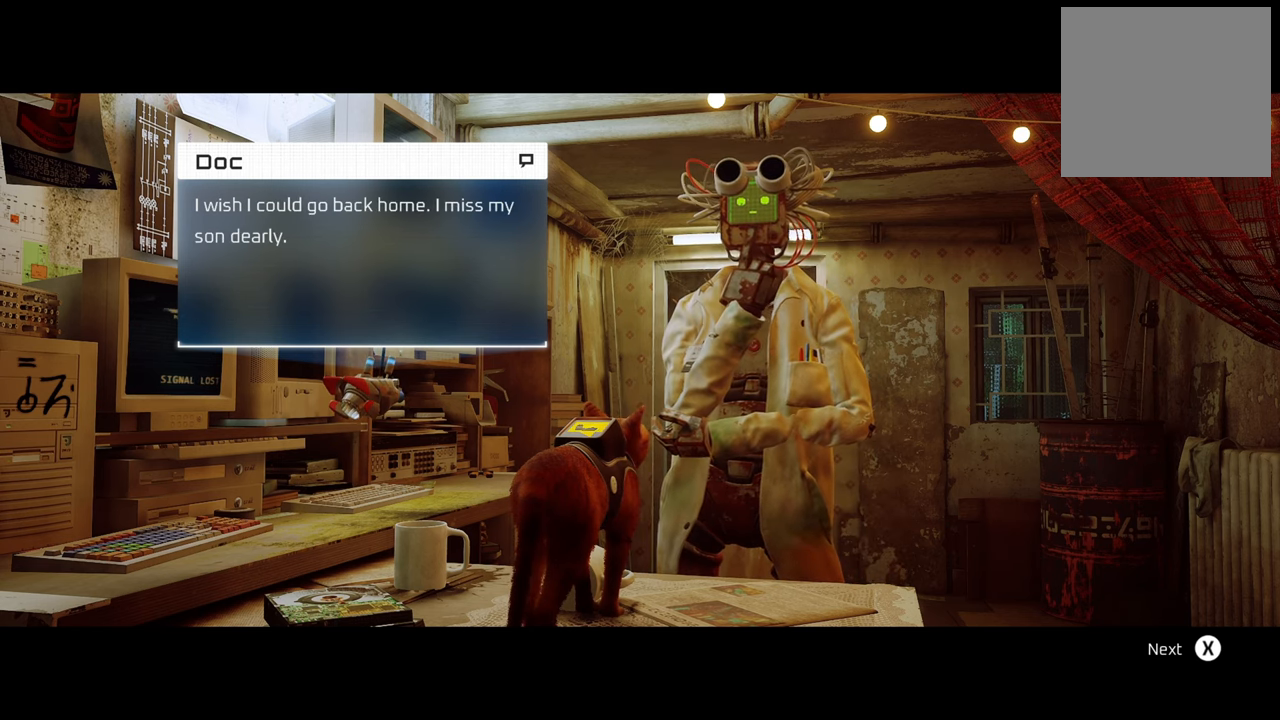
{"buttons": [], "left_stick": "center", "right_stick": "center", "events": []}
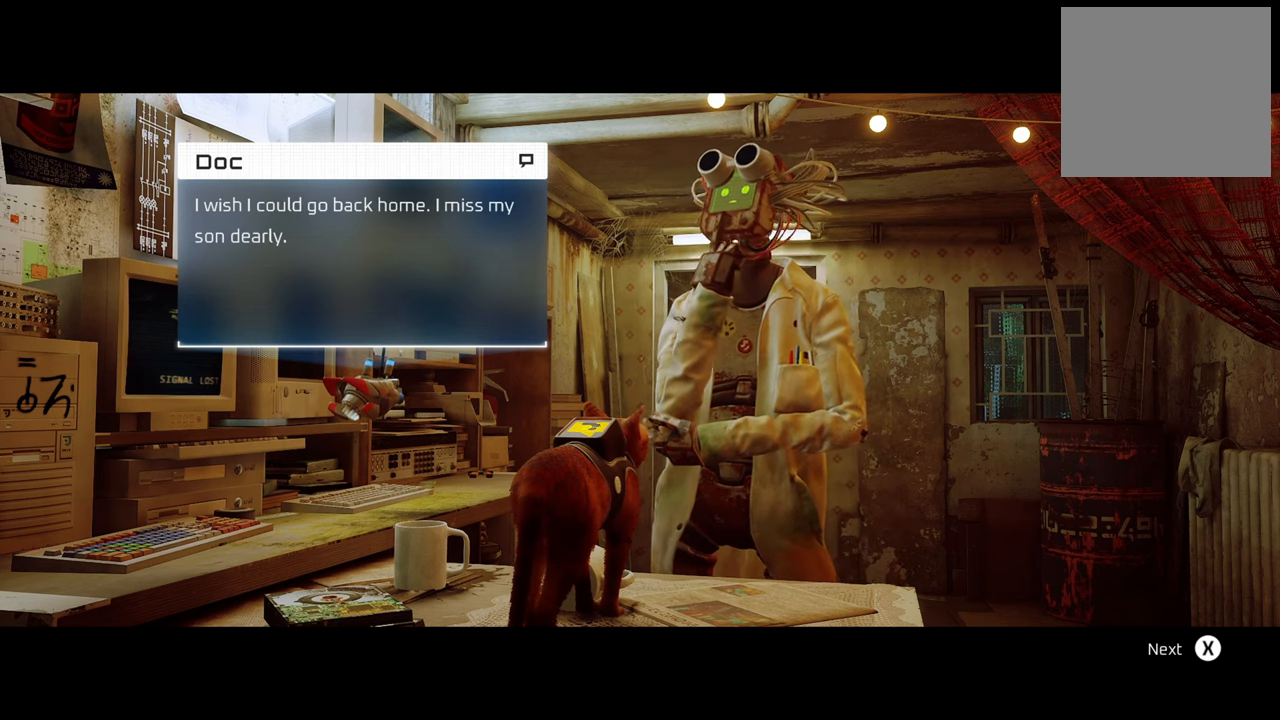
{"buttons": [], "left_stick": "center", "right_stick": "center", "events": []}
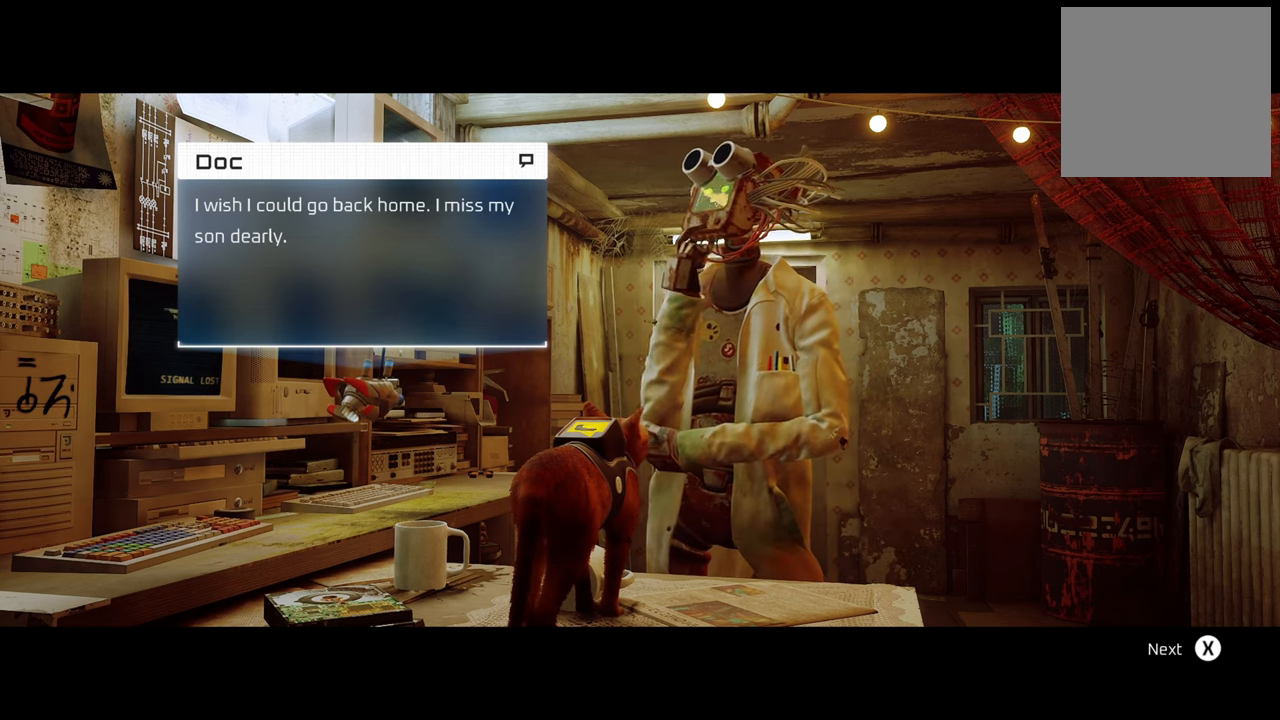
{"buttons": [], "left_stick": "center", "right_stick": "center", "events": []}
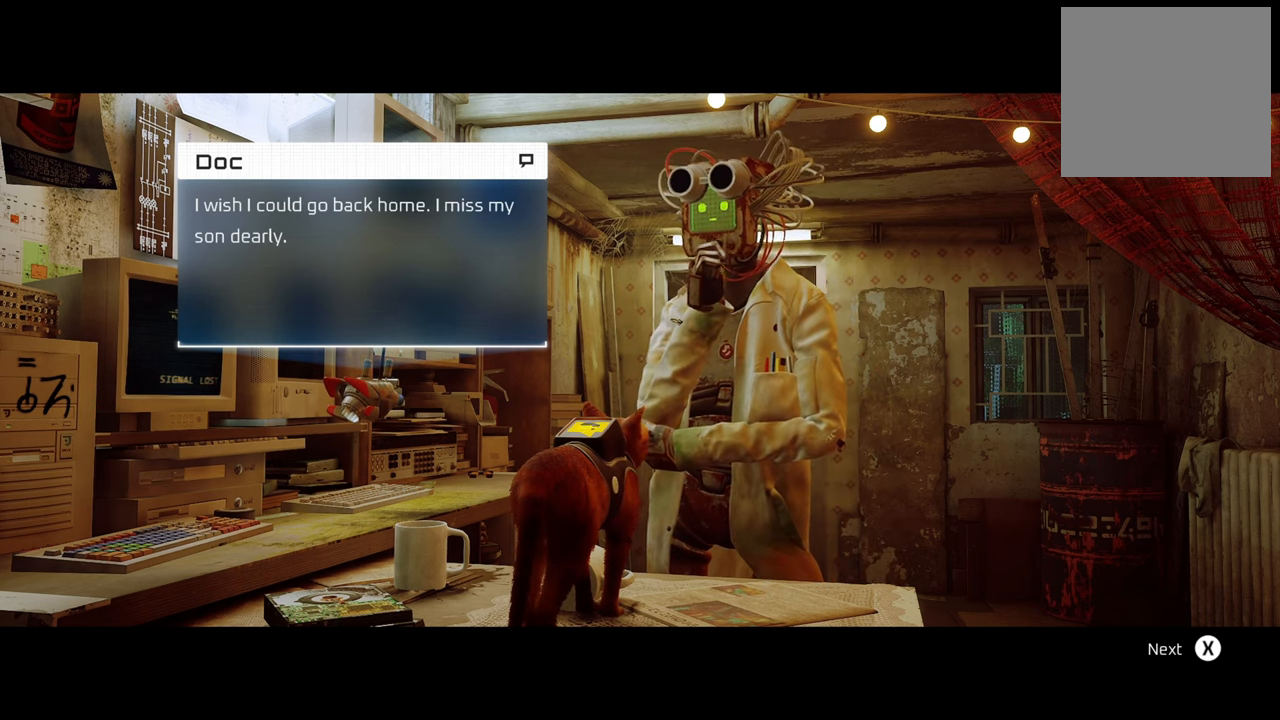
{"buttons": [], "left_stick": "center", "right_stick": "center", "events": []}
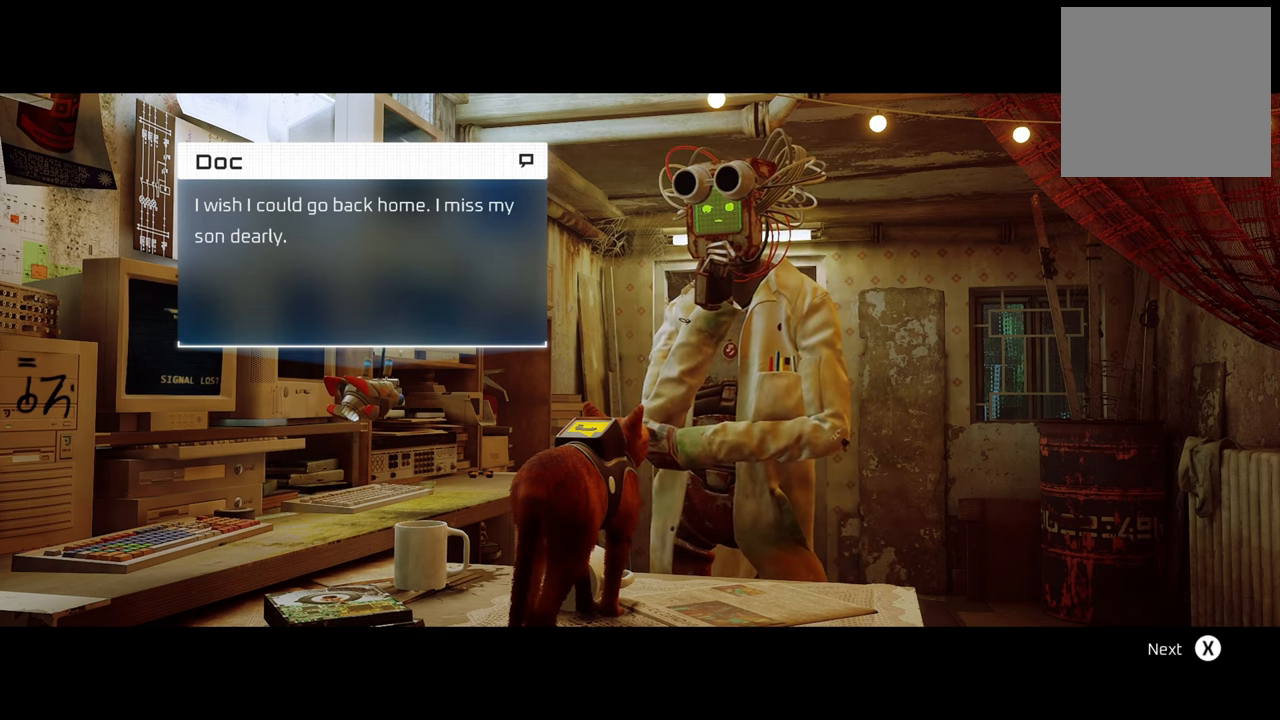
{"buttons": [], "left_stick": "center", "right_stick": "center", "events": []}
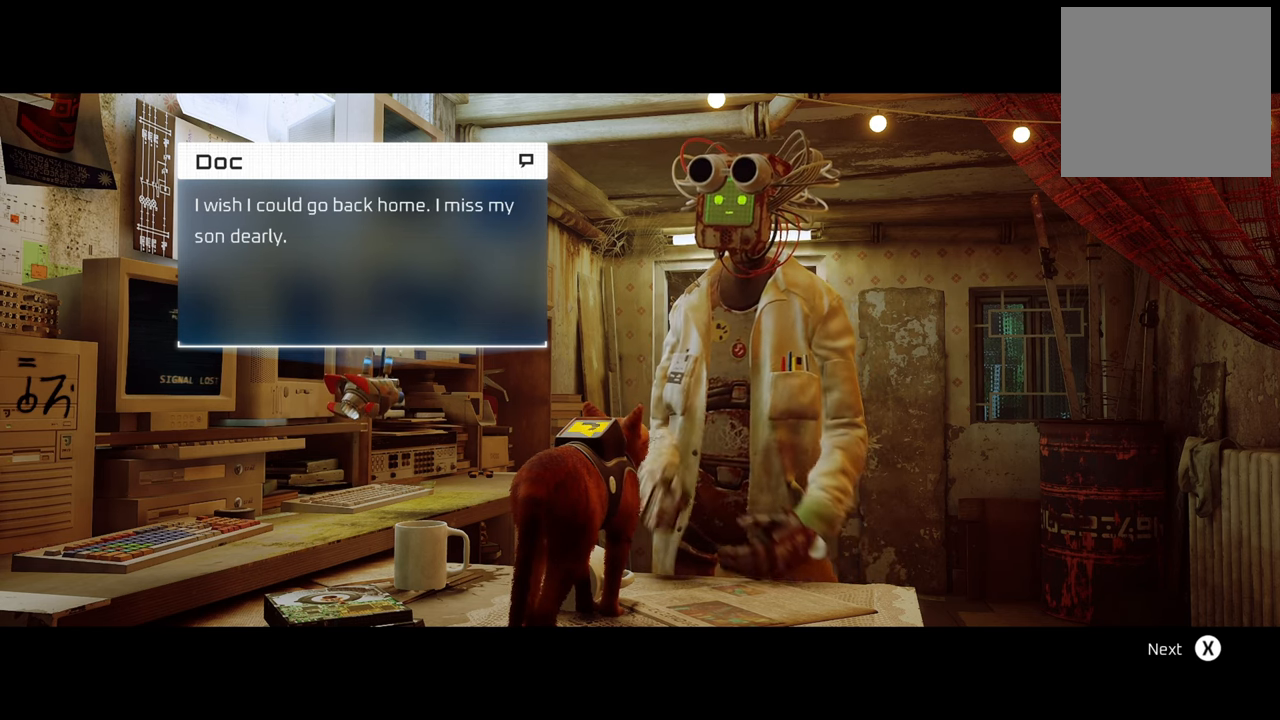
{"buttons": [], "left_stick": "center", "right_stick": "center", "events": [[360, "X", "down"], [500, "X", "up"]]}